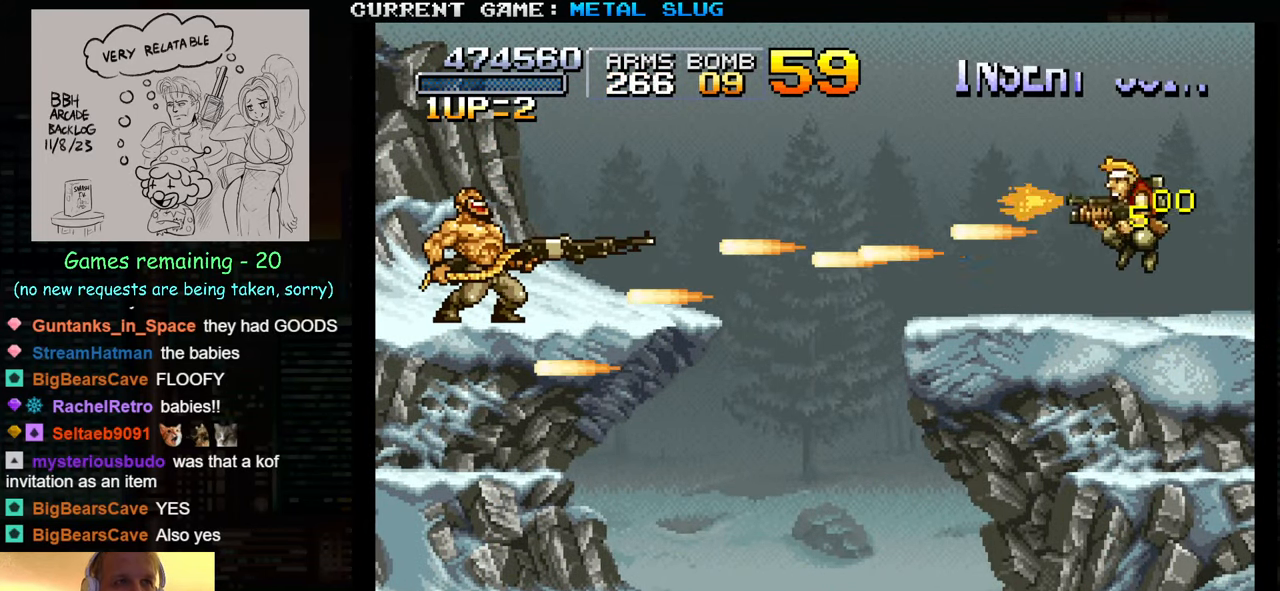
Gameplay with a controller (arcade stick); each line is a JSON object with the inputs held at the frame after it. "events" lists button and stick changes between this image and that frame as [ms after this image, input, new state], when the widget could be followed in between. Not read: L3 R3.
{"buttons": [], "left_stick": "down", "events": [[17, "SQUARE", "down"], [67, "SQUARE", "up"], [150, "SQUARE", "down"], [217, "SQUARE", "up"], [283, "SQUARE", "down"], [350, "SQUARE", "up"], [416, "SQUARE", "down"], [483, "SQUARE", "up"]]}
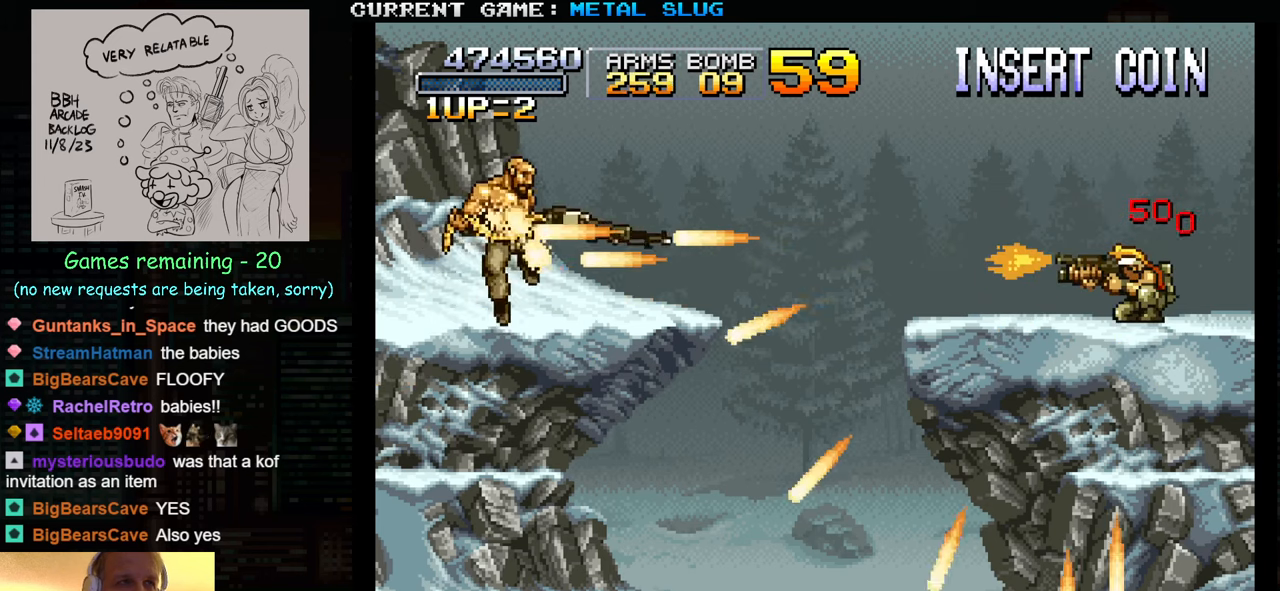
{"buttons": [], "left_stick": "center", "events": [[50, "SQUARE", "down"], [116, "SQUARE", "up"], [183, "SQUARE", "down"], [266, "SQUARE", "up"], [366, "left_stick", "center"]]}
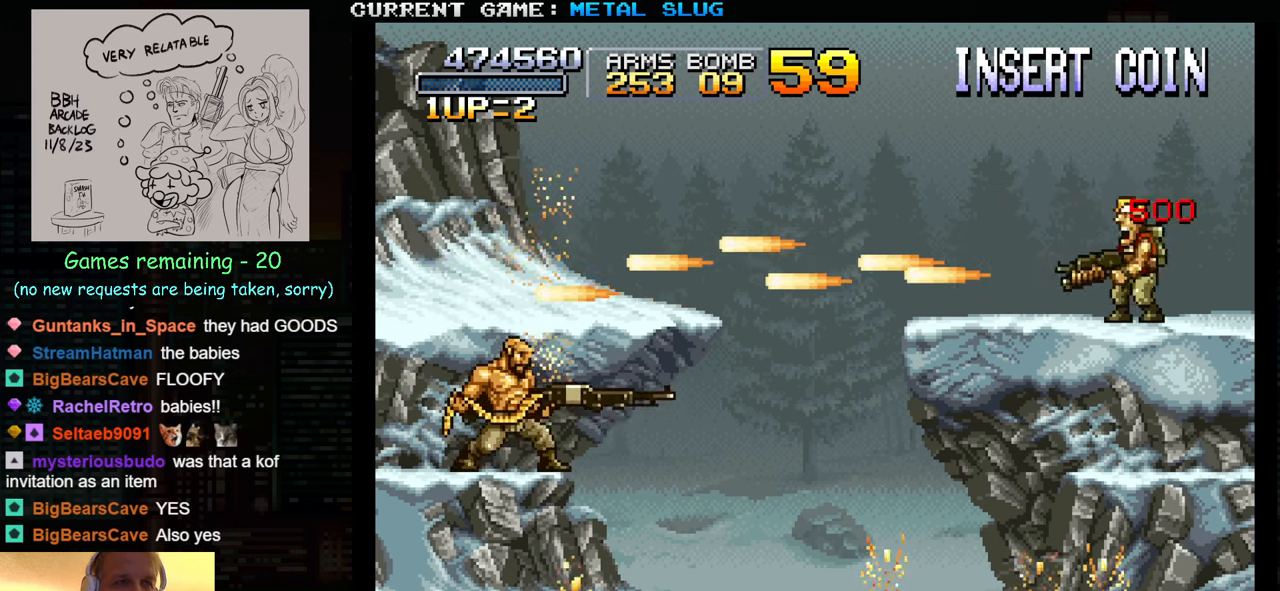
{"buttons": [], "left_stick": "right", "events": [[333, "left_stick", "right"]]}
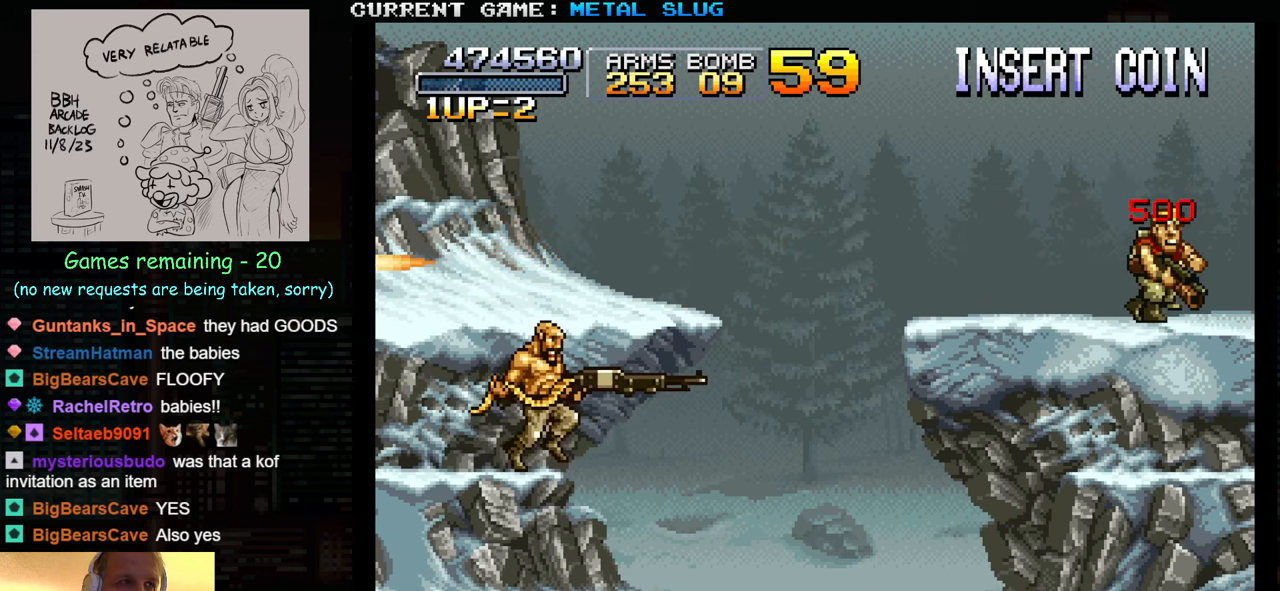
{"buttons": [], "left_stick": "center", "events": [[100, "left_stick", "center"], [150, "left_stick", "left"], [233, "left_stick", "center"]]}
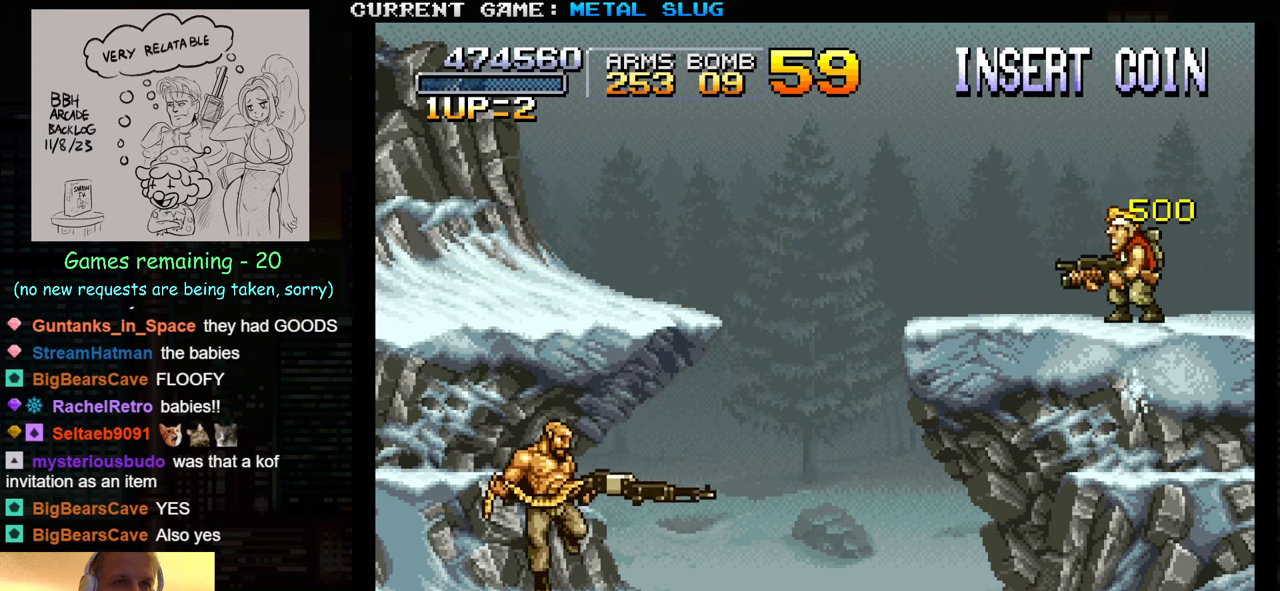
{"buttons": [], "left_stick": "center", "events": []}
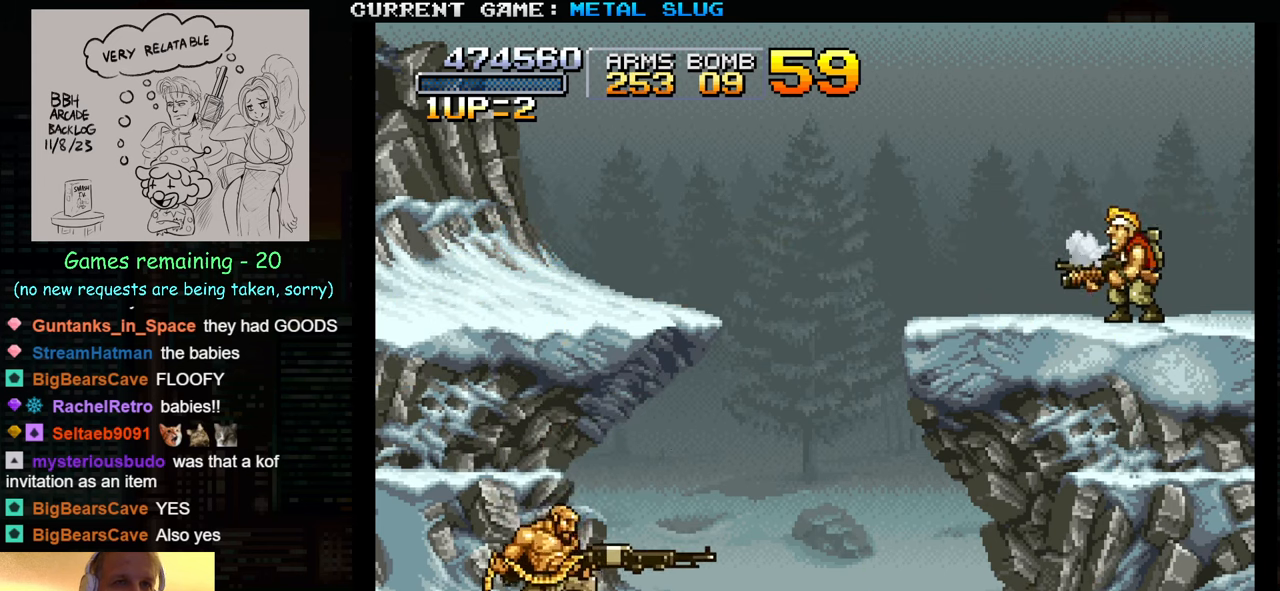
{"buttons": [], "left_stick": "center", "events": []}
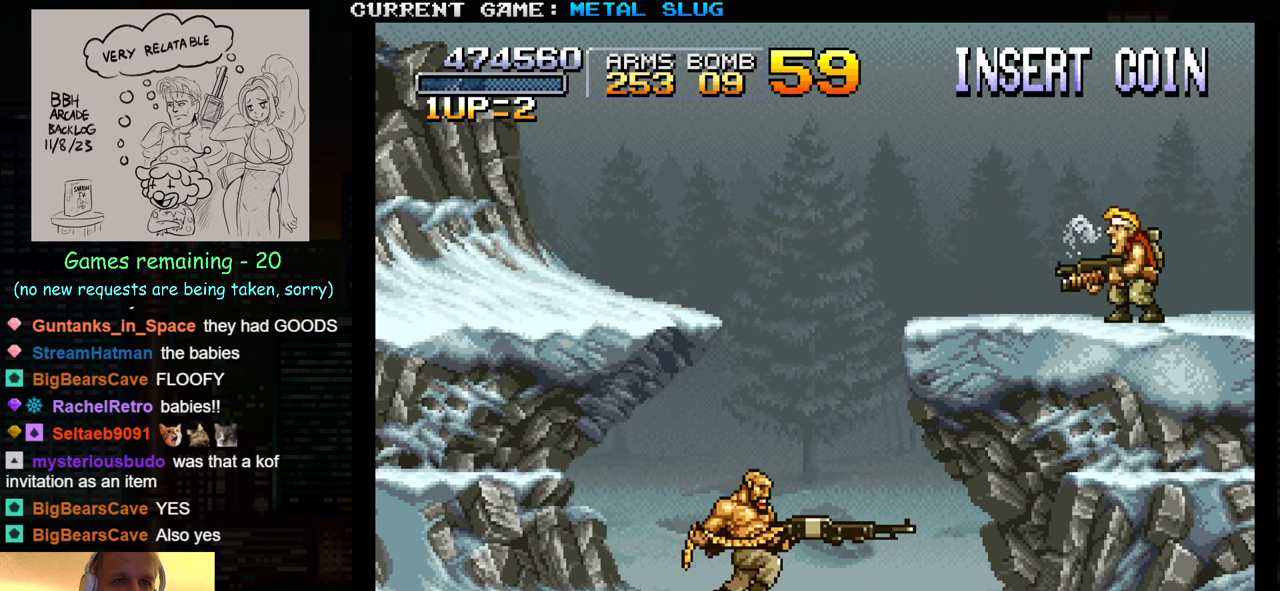
{"buttons": [], "left_stick": "down-left", "events": [[133, "left_stick", "left"], [283, "TRIANGLE", "down"], [416, "TRIANGLE", "up"], [466, "left_stick", "down-left"]]}
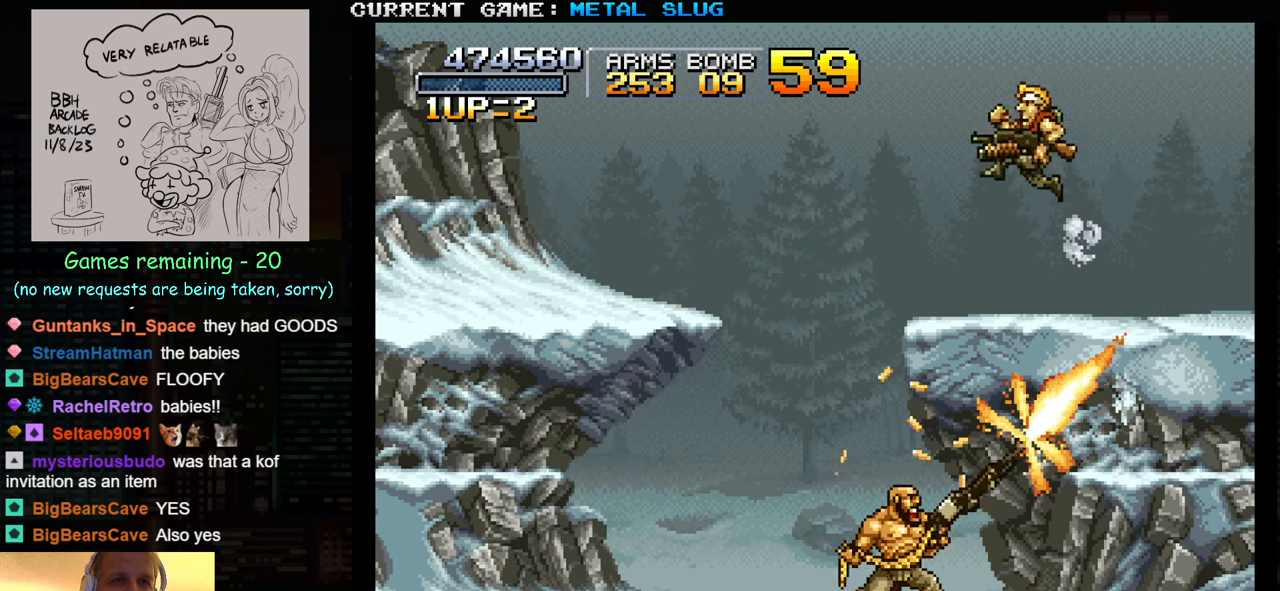
{"buttons": ["SQUARE"], "left_stick": "down-right", "events": [[16, "SQUARE", "down"], [83, "SQUARE", "up"], [166, "SQUARE", "down"], [200, "left_stick", "down-right"], [250, "SQUARE", "up"], [300, "SQUARE", "down"], [383, "SQUARE", "up"], [450, "SQUARE", "down"]]}
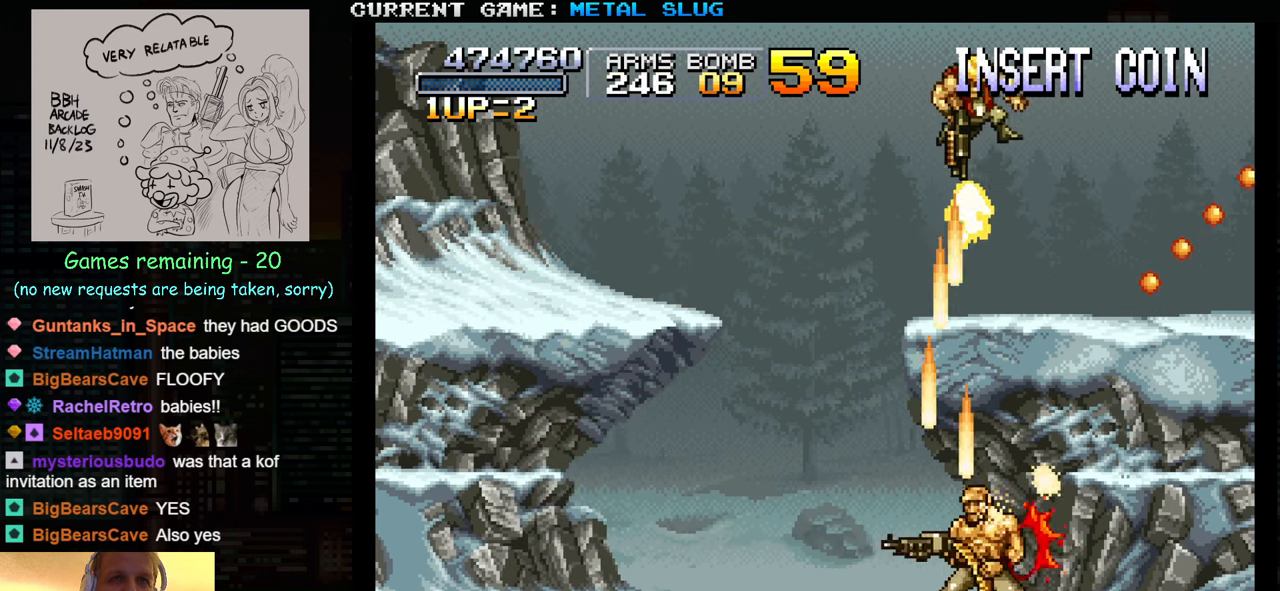
{"buttons": ["SQUARE"], "left_stick": "down-right", "events": [[33, "SQUARE", "up"], [100, "SQUARE", "down"], [200, "SQUARE", "up"], [266, "SQUARE", "down"], [350, "SQUARE", "up"], [400, "SQUARE", "down"]]}
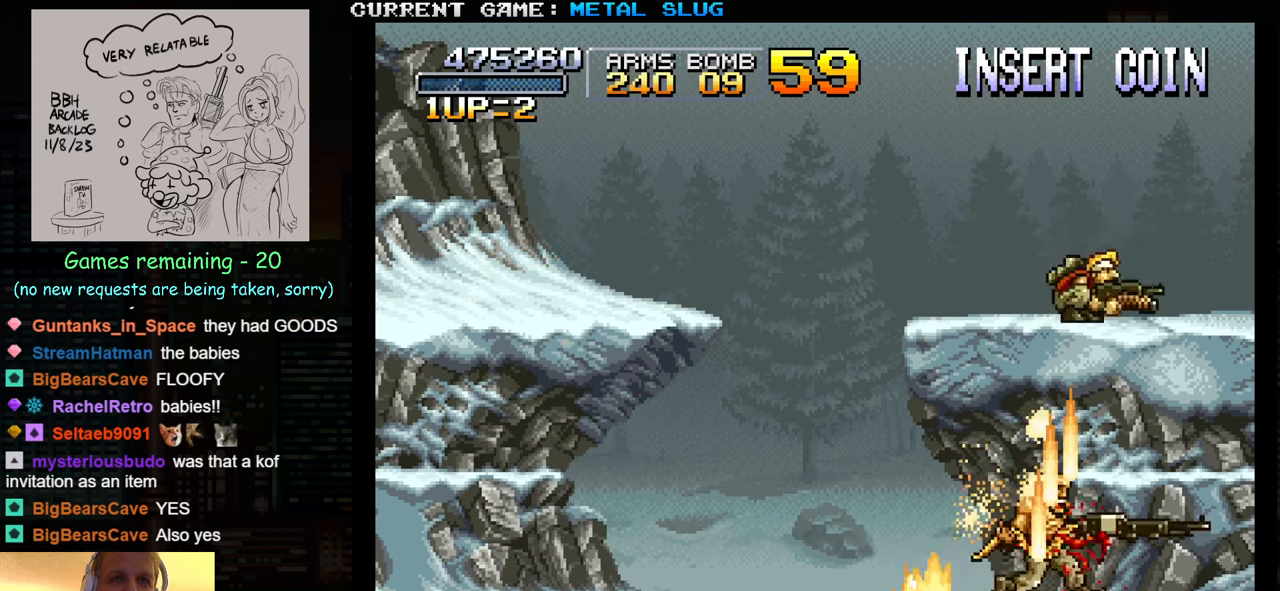
{"buttons": [], "left_stick": "down", "events": [[16, "SQUARE", "up"], [16, "left_stick", "center"], [283, "TRIANGLE", "down"], [300, "left_stick", "down"], [366, "TRIANGLE", "up"], [383, "SQUARE", "down"], [483, "SQUARE", "up"]]}
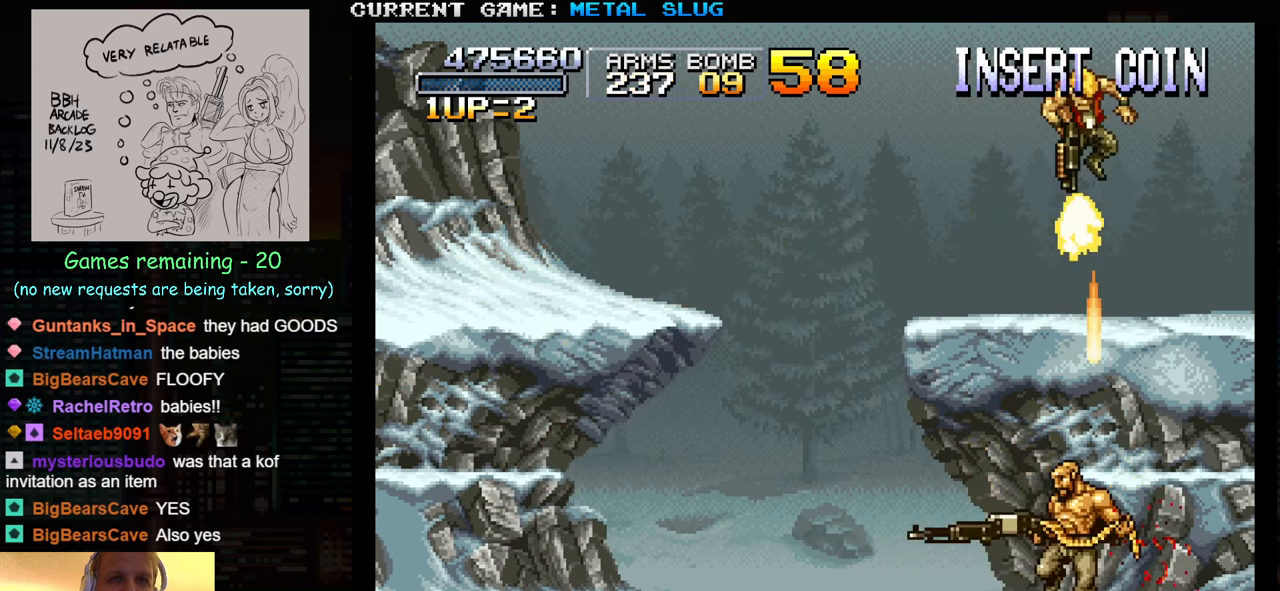
{"buttons": [], "left_stick": "down-right", "events": [[50, "SQUARE", "down"], [133, "SQUARE", "up"], [133, "left_stick", "down-left"], [200, "SQUARE", "down"], [283, "SQUARE", "up"], [317, "left_stick", "down-right"], [367, "SQUARE", "down"], [450, "SQUARE", "up"]]}
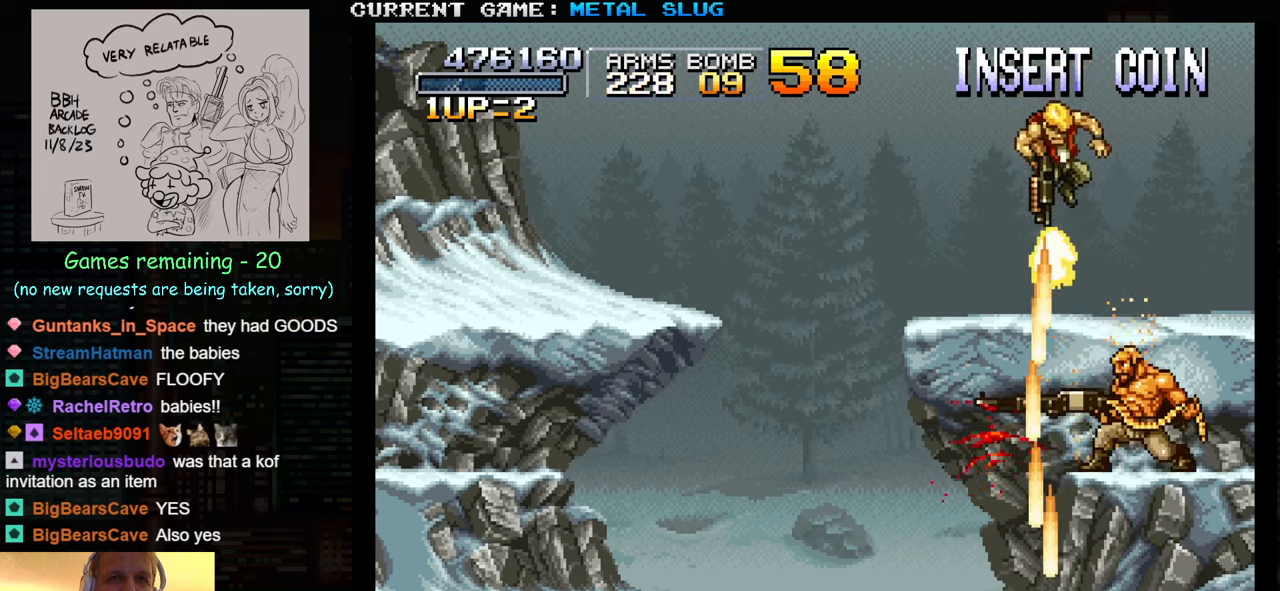
{"buttons": [], "left_stick": "down", "events": [[33, "SQUARE", "down"], [117, "SQUARE", "up"], [183, "SQUARE", "down"], [200, "left_stick", "center"], [267, "SQUARE", "up"], [333, "TRIANGLE", "down"], [400, "left_stick", "left"], [450, "SQUARE", "down"], [450, "TRIANGLE", "up"], [500, "SQUARE", "up"], [500, "left_stick", "down"]]}
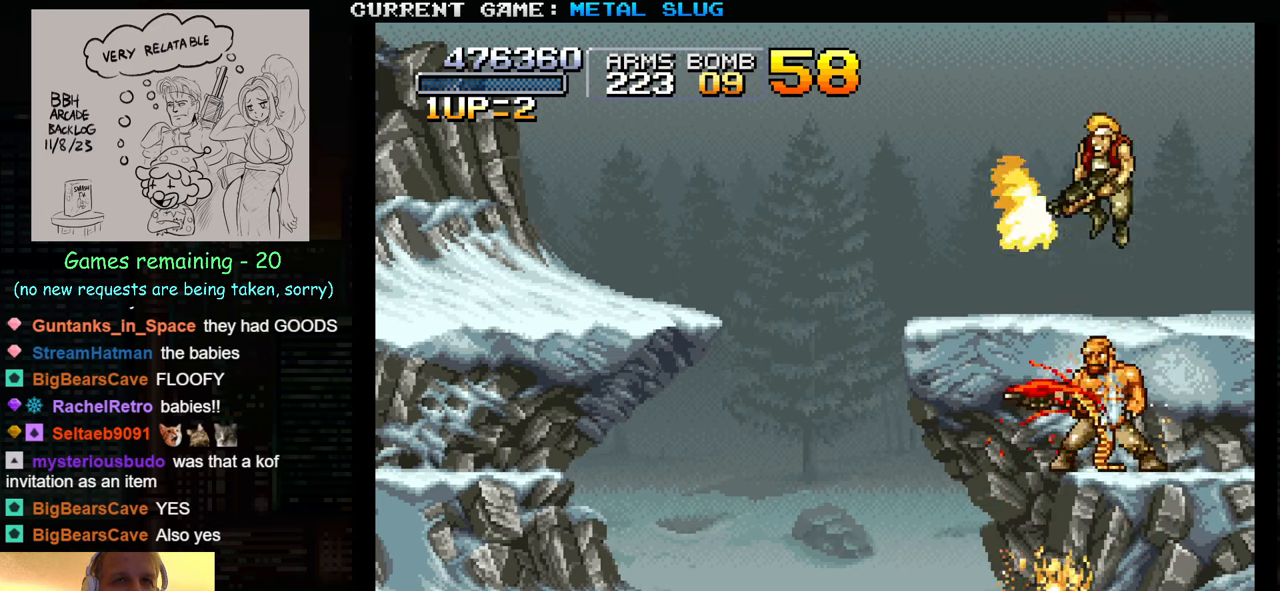
{"buttons": ["SQUARE"], "left_stick": "down-left", "events": [[50, "SQUARE", "down"], [117, "SQUARE", "up"], [150, "SQUARE", "down"], [183, "SQUARE", "up"], [233, "left_stick", "down-right"], [267, "SQUARE", "down"], [300, "SQUARE", "up"], [317, "SQUARE", "down"], [383, "SQUARE", "up"], [400, "left_stick", "down-left"], [417, "SQUARE", "down"], [467, "SQUARE", "up"], [500, "SQUARE", "down"]]}
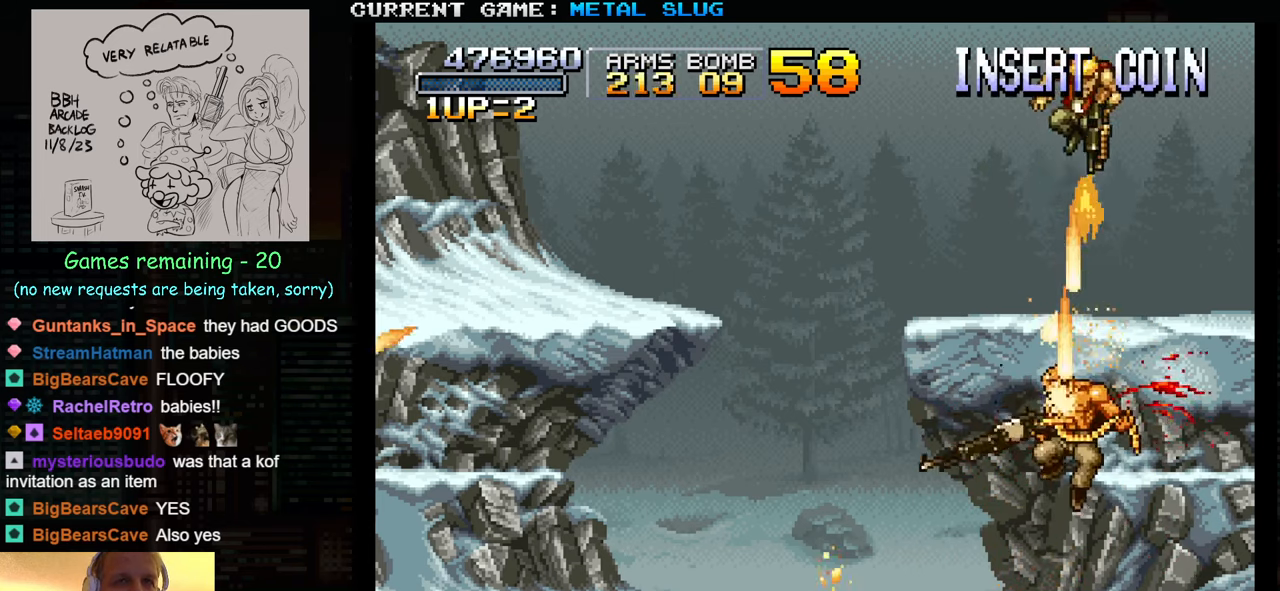
{"buttons": ["SQUARE"], "left_stick": "down", "events": [[50, "SQUARE", "up"], [100, "left_stick", "down-right"], [117, "SQUARE", "down"], [167, "SQUARE", "up"], [183, "SQUARE", "down"], [250, "SQUARE", "up"], [283, "left_stick", "center"], [367, "TRIANGLE", "down"], [450, "SQUARE", "down"], [450, "TRIANGLE", "up"], [467, "left_stick", "down"]]}
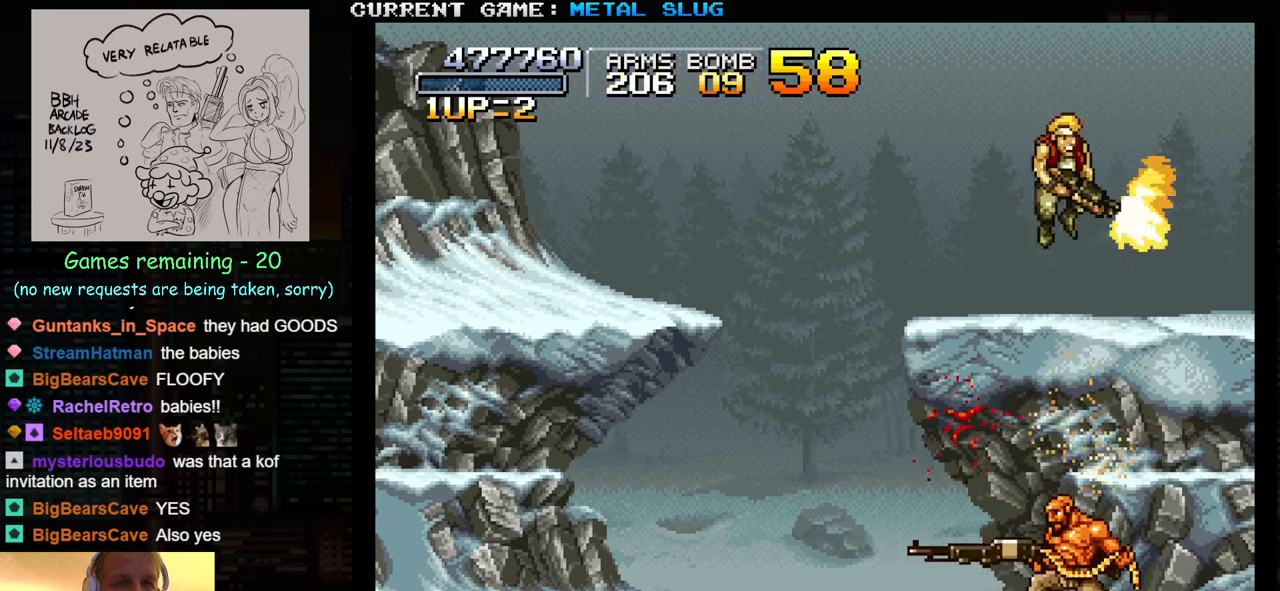
{"buttons": [], "left_stick": "down-right", "events": [[17, "SQUARE", "up"], [67, "SQUARE", "down"], [133, "SQUARE", "up"], [150, "SQUARE", "down"], [167, "left_stick", "down-left"], [183, "SQUARE", "up"], [267, "SQUARE", "down"], [300, "left_stick", "down-right"], [317, "SQUARE", "up"], [350, "SQUARE", "down"], [383, "SQUARE", "up"], [417, "left_stick", "down-left"], [450, "SQUARE", "down"], [483, "left_stick", "down-right"], [500, "SQUARE", "up"]]}
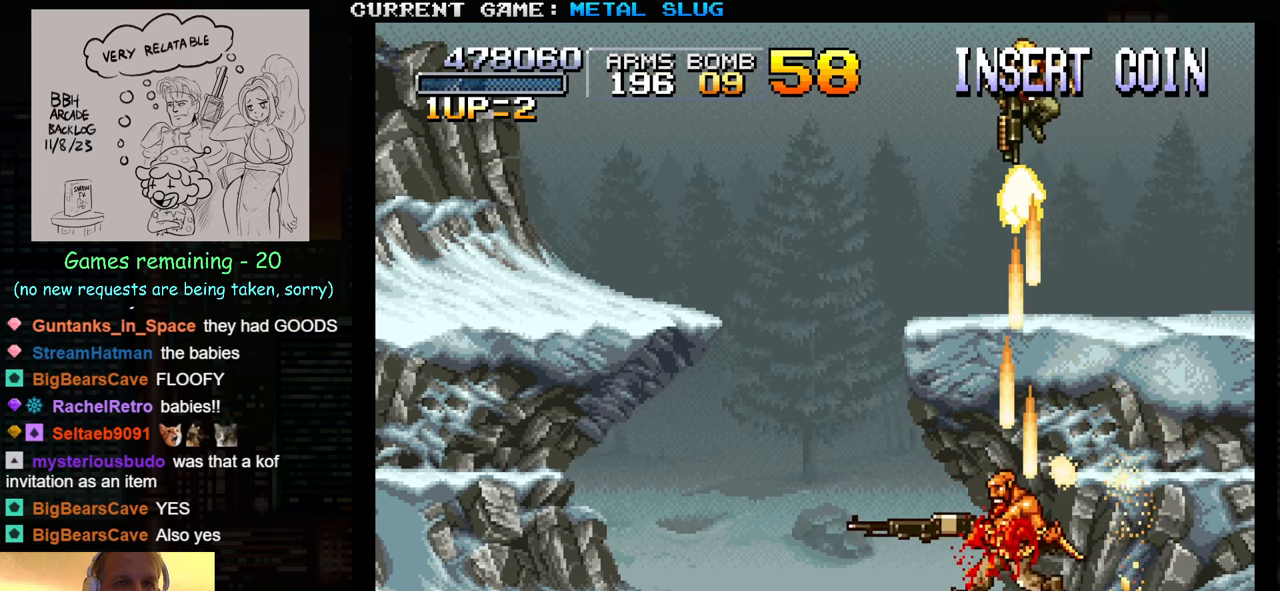
{"buttons": ["TRIANGLE"], "left_stick": "left", "events": [[33, "SQUARE", "down"], [67, "SQUARE", "up"], [83, "left_stick", "down-left"], [117, "SQUARE", "down"], [167, "SQUARE", "up"], [217, "left_stick", "down-right"], [317, "left_stick", "left"], [483, "TRIANGLE", "down"]]}
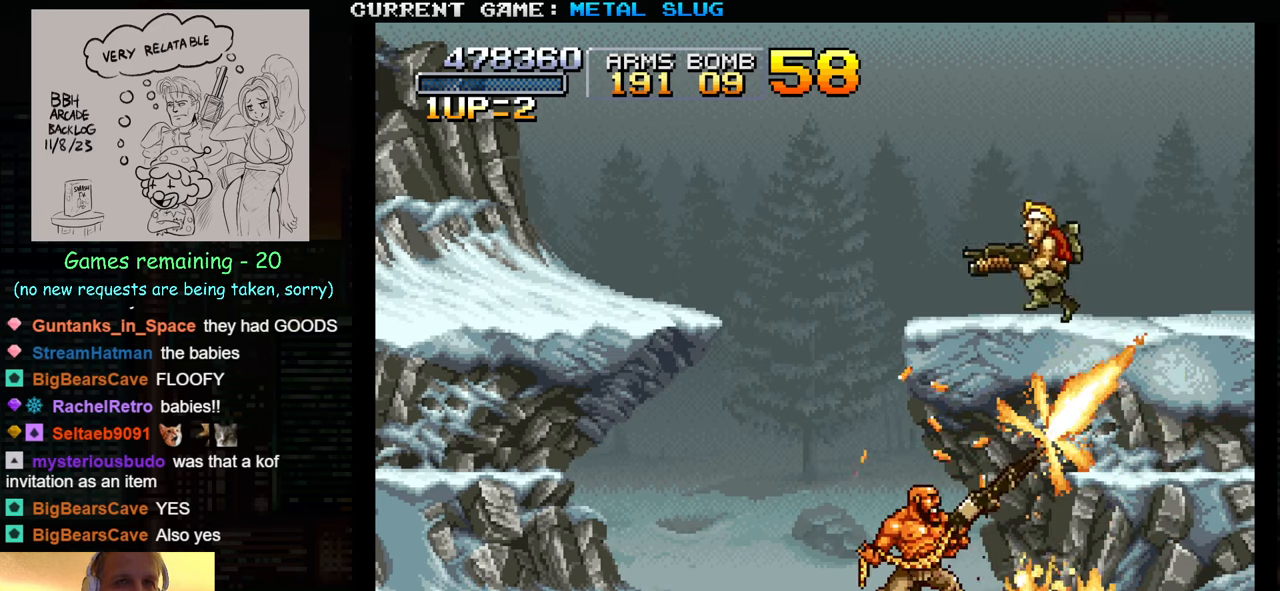
{"buttons": [], "left_stick": "right", "events": [[117, "TRIANGLE", "up"], [233, "left_stick", "right"]]}
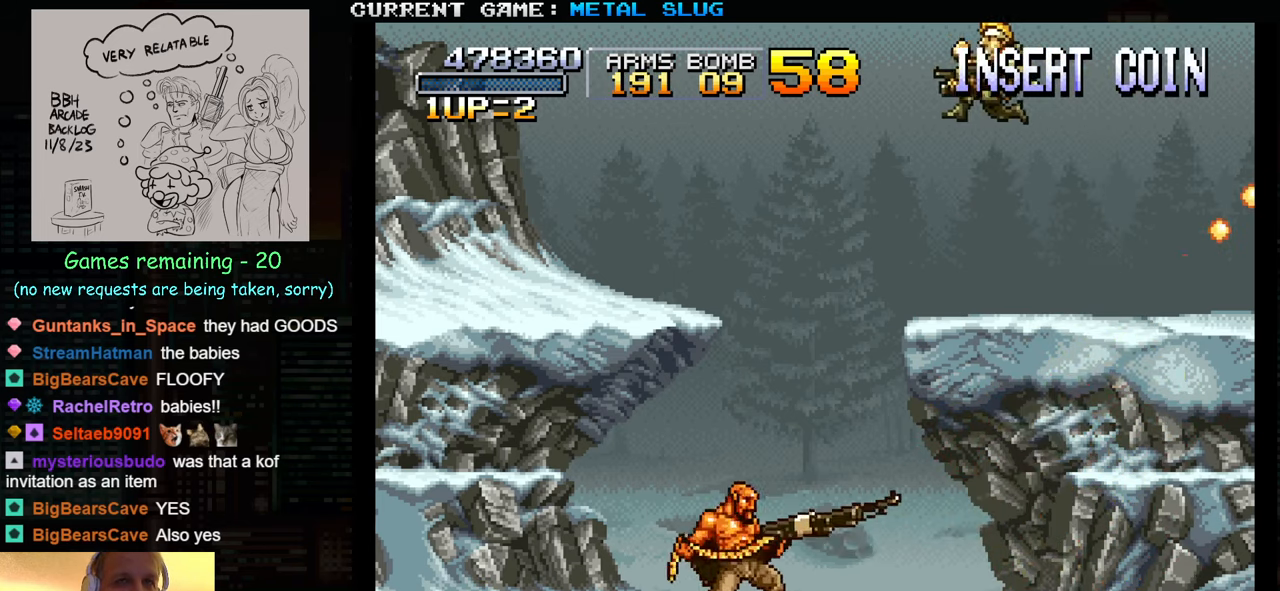
{"buttons": [], "left_stick": "right", "events": []}
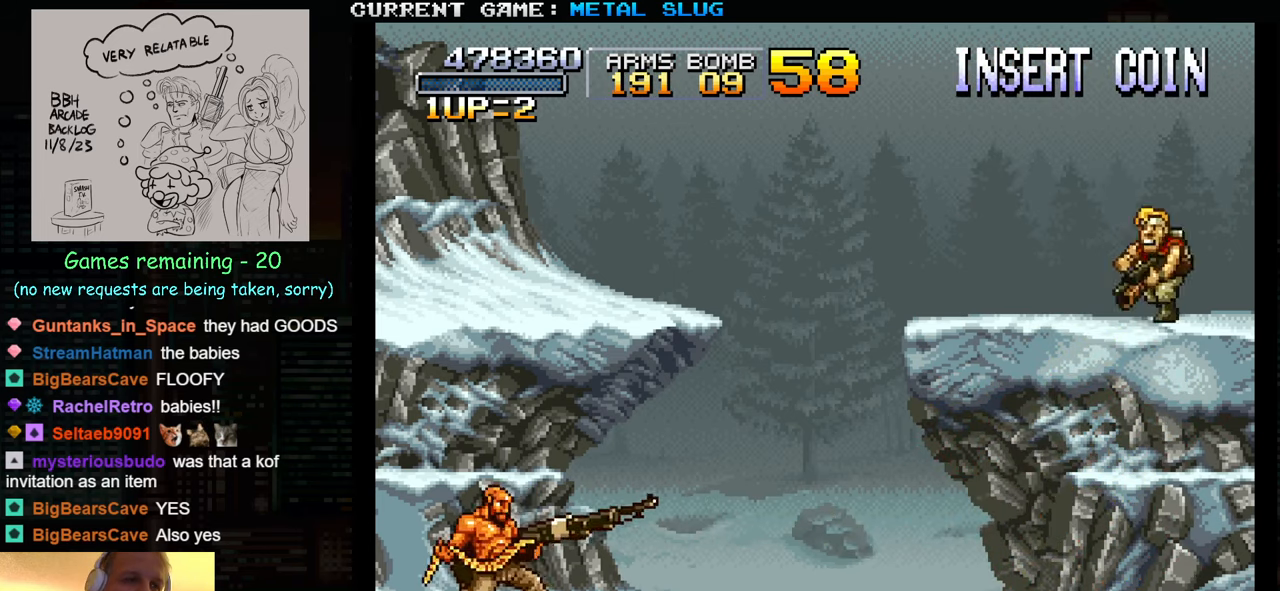
{"buttons": [], "left_stick": "center", "events": [[250, "left_stick", "left"], [333, "left_stick", "center"]]}
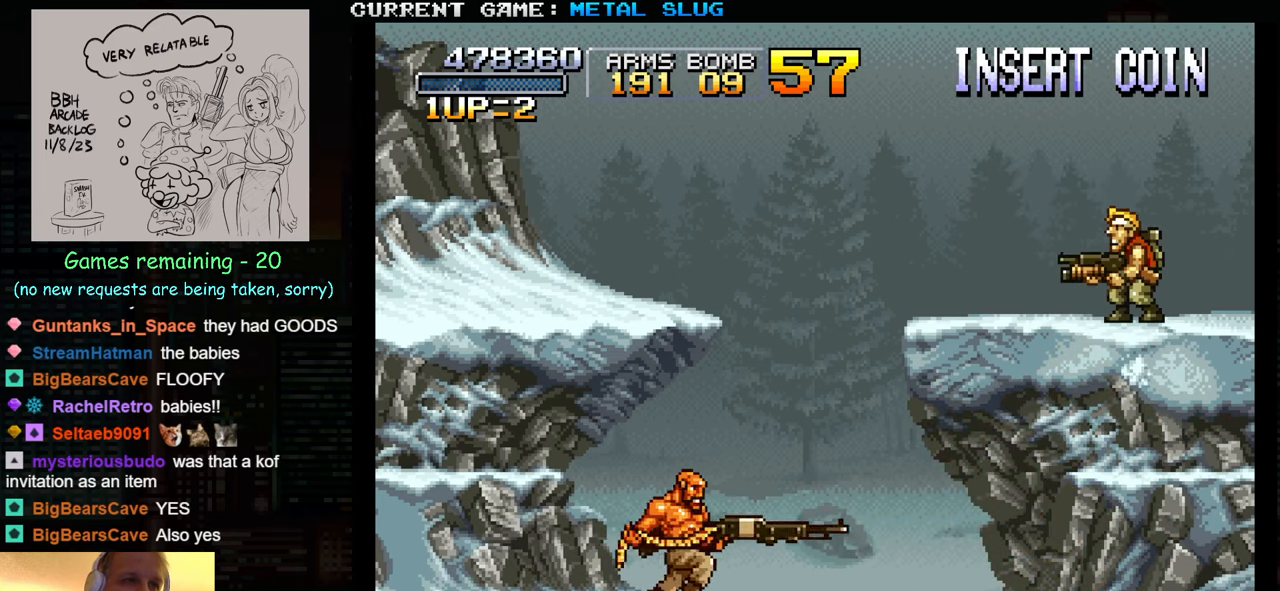
{"buttons": [], "left_stick": "center", "events": []}
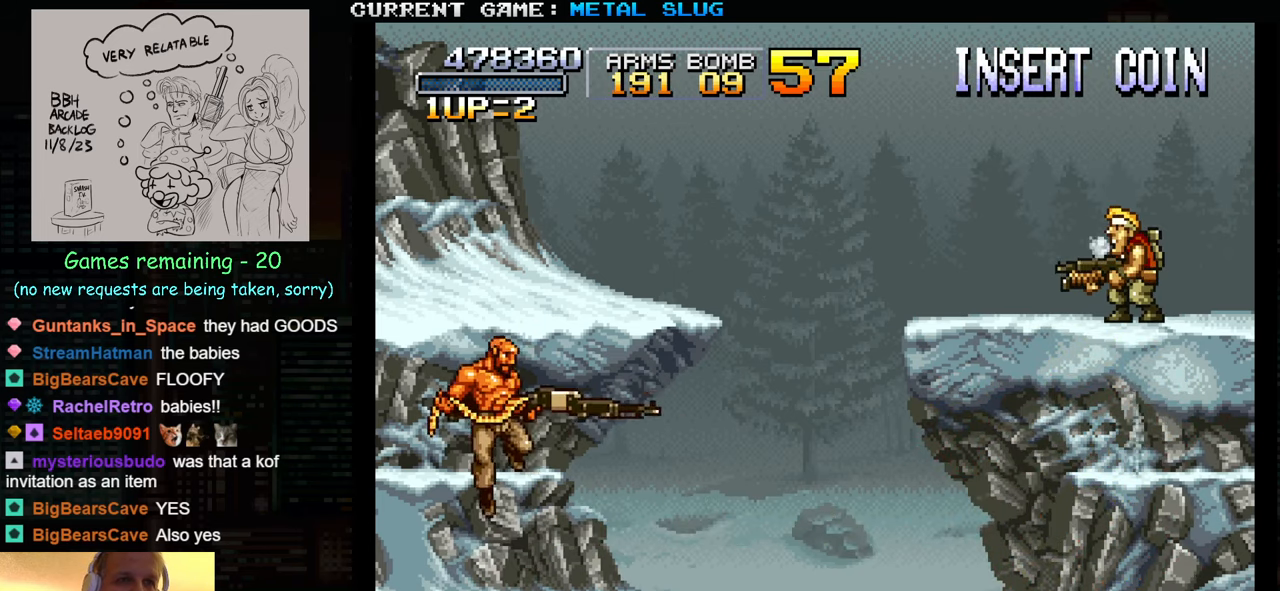
{"buttons": [], "left_stick": "center", "events": []}
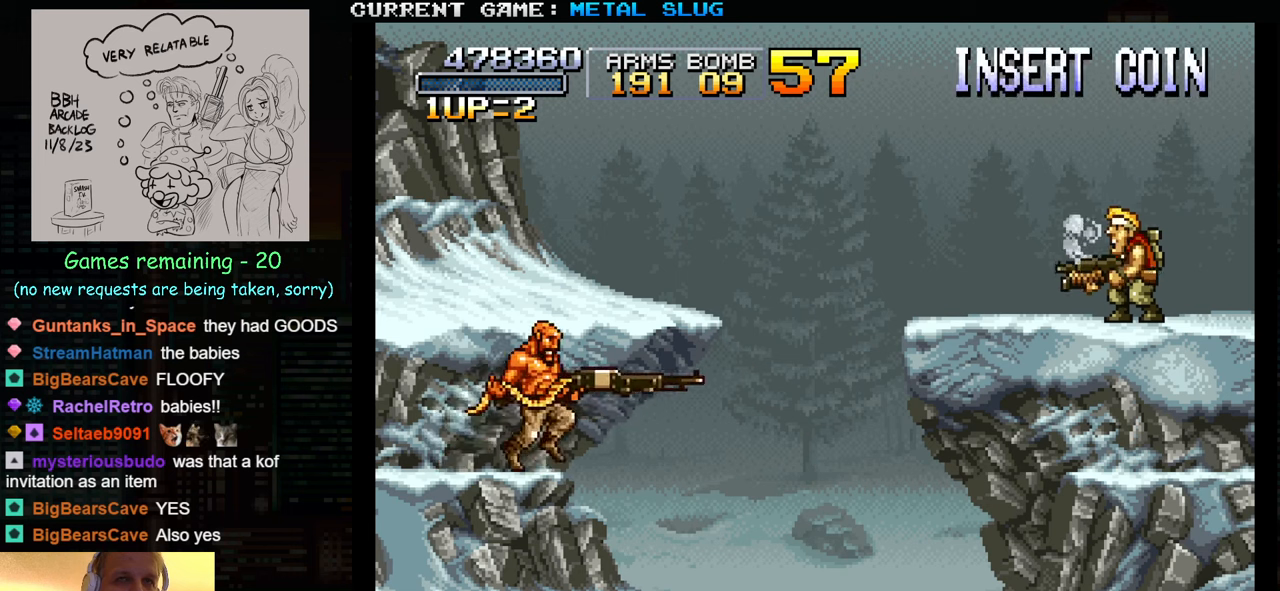
{"buttons": [], "left_stick": "center", "events": []}
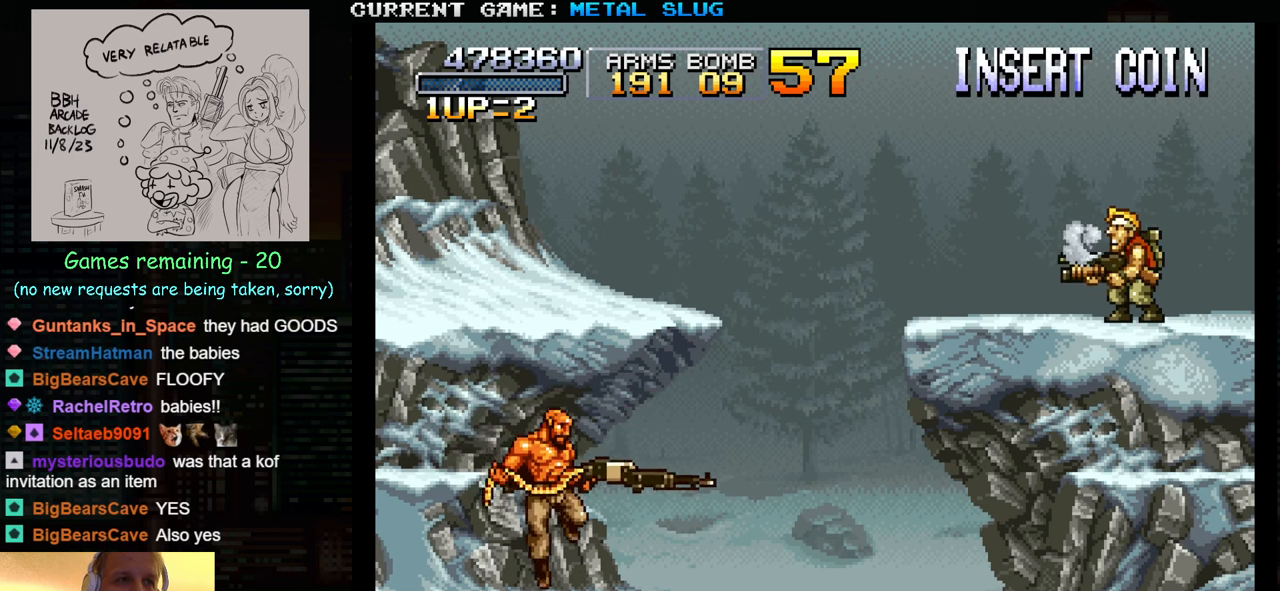
{"buttons": [], "left_stick": "center", "events": []}
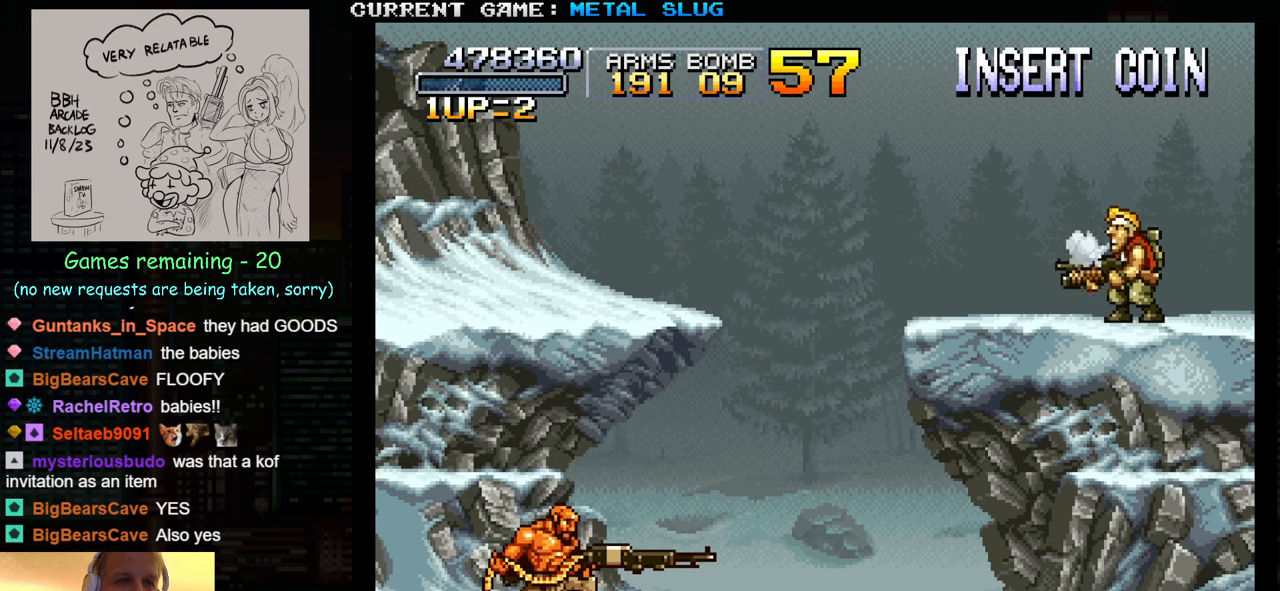
{"buttons": [], "left_stick": "center", "events": []}
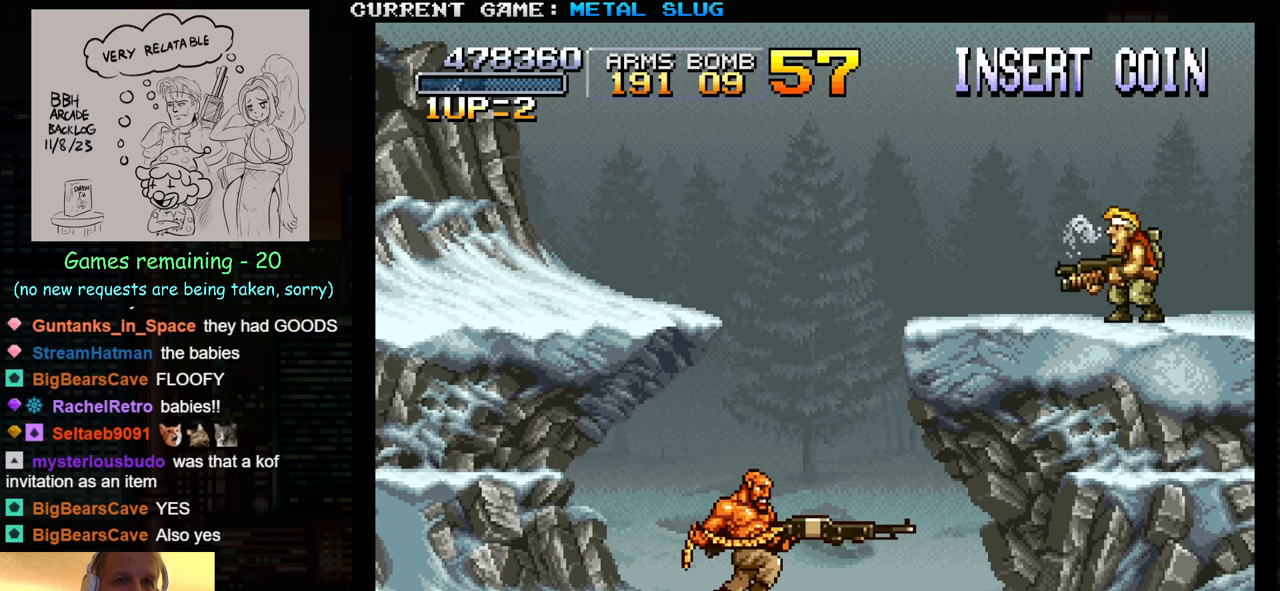
{"buttons": [], "left_stick": "down-left", "events": [[334, "TRIANGLE", "down"], [334, "left_stick", "left"], [417, "left_stick", "down-left"], [467, "TRIANGLE", "up"]]}
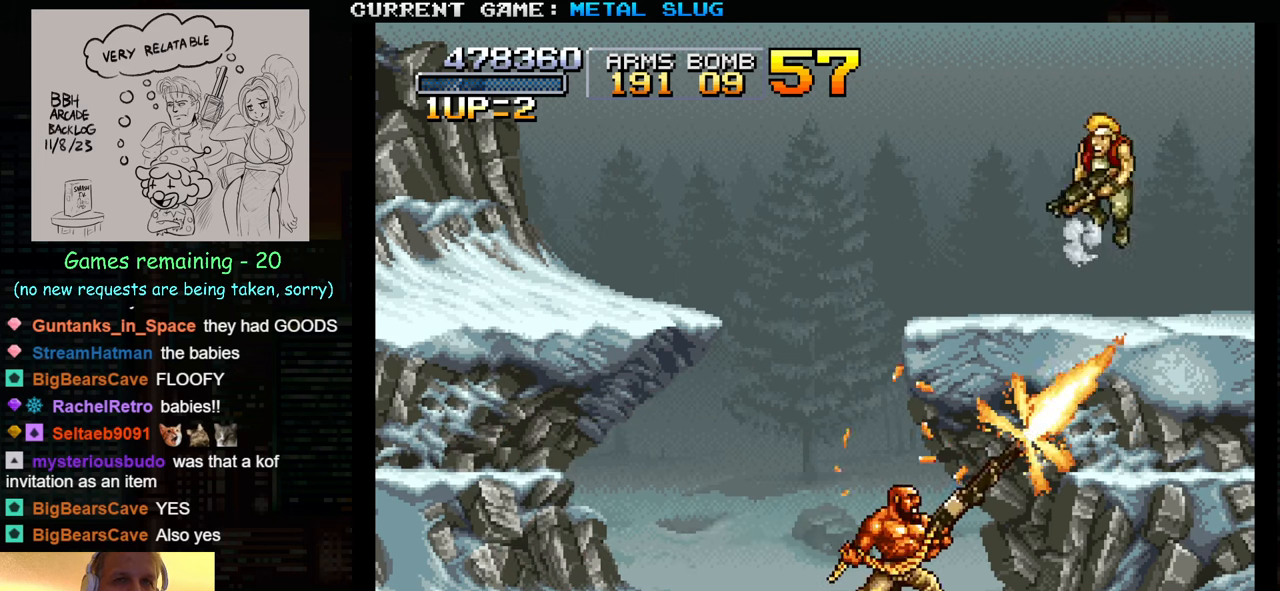
{"buttons": [], "left_stick": "down-right", "events": [[50, "SQUARE", "down"], [100, "SQUARE", "up"], [184, "SQUARE", "down"], [284, "left_stick", "down-right"], [300, "SQUARE", "up"], [367, "SQUARE", "down"], [417, "SQUARE", "up"], [434, "SQUARE", "down"], [500, "SQUARE", "up"]]}
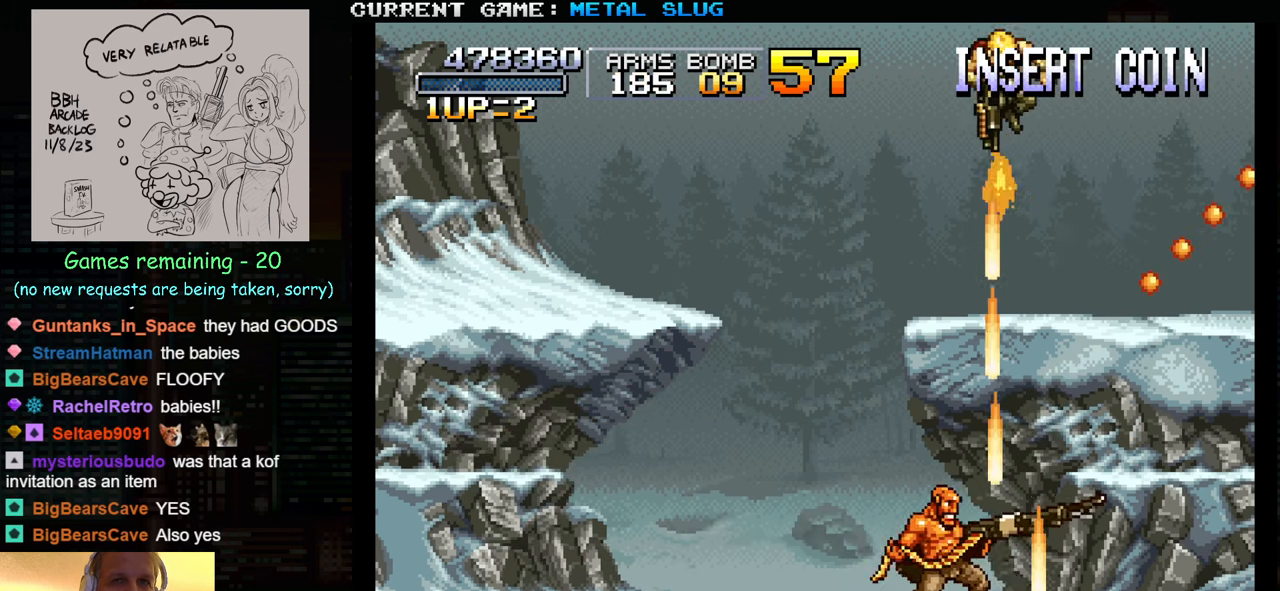
{"buttons": [], "left_stick": "center", "events": [[34, "SQUARE", "down"], [84, "SQUARE", "up"], [184, "SQUARE", "down"], [234, "SQUARE", "up"], [334, "left_stick", "center"]]}
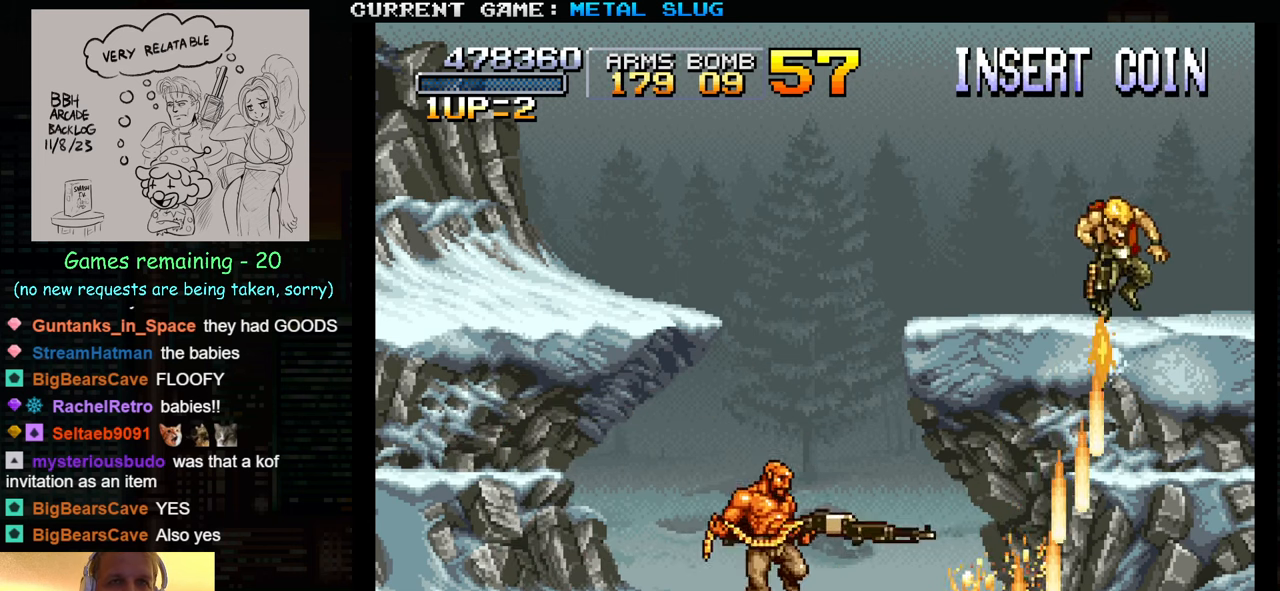
{"buttons": [], "left_stick": "center", "events": [[134, "left_stick", "left"], [300, "left_stick", "center"]]}
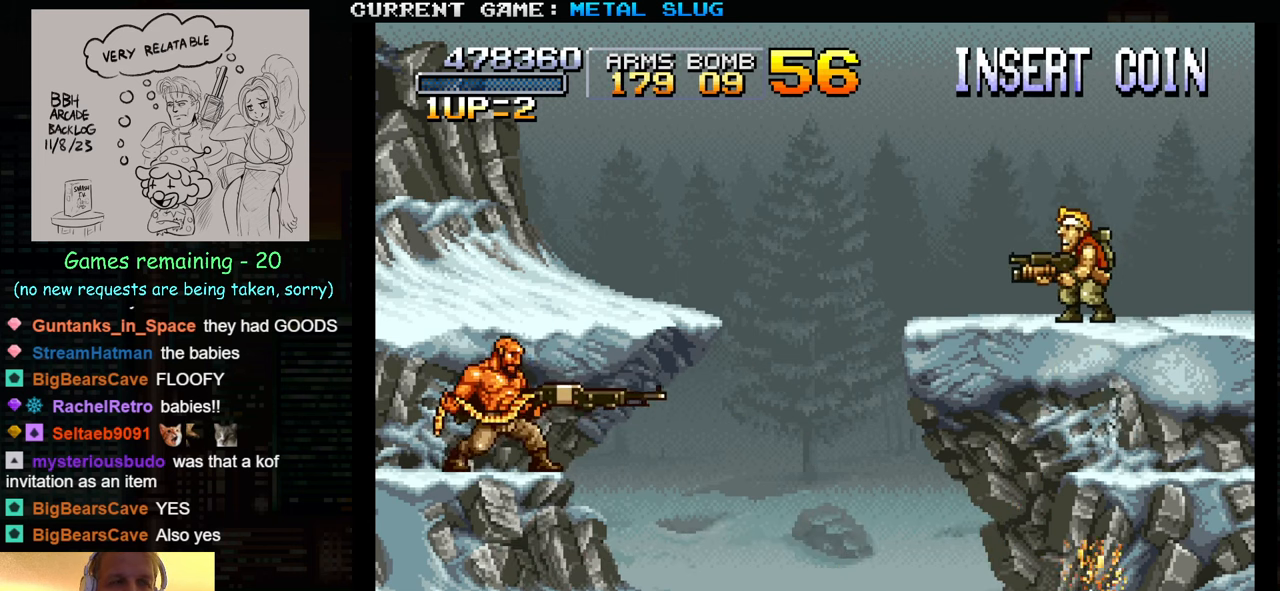
{"buttons": [], "left_stick": "center", "events": []}
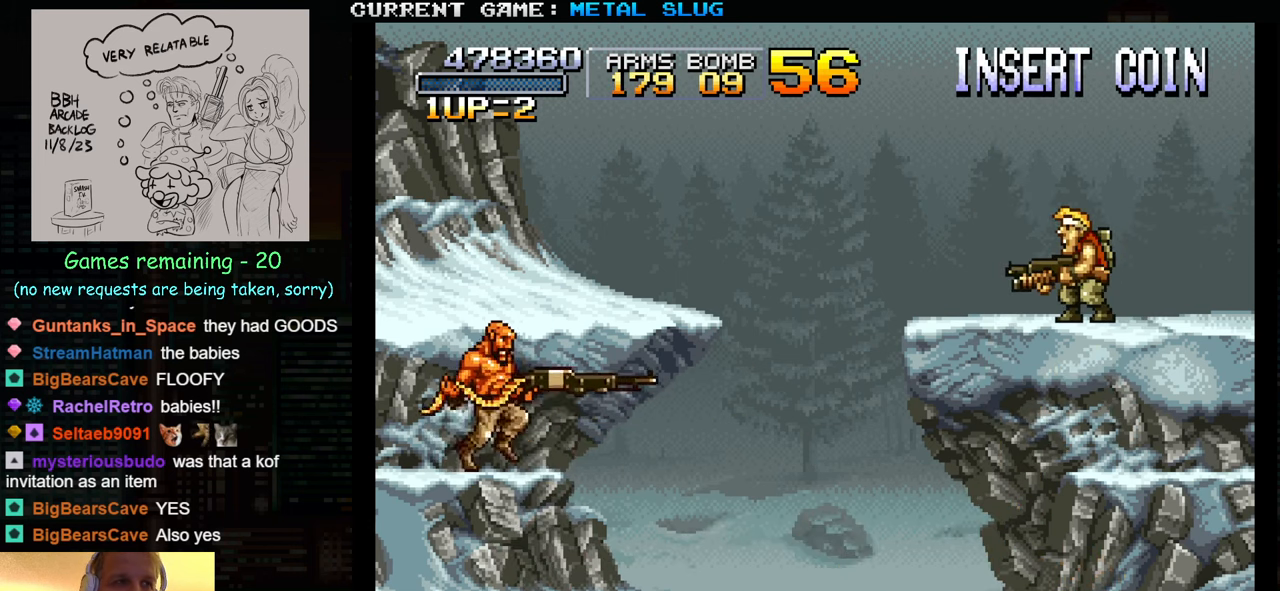
{"buttons": [], "left_stick": "center", "events": []}